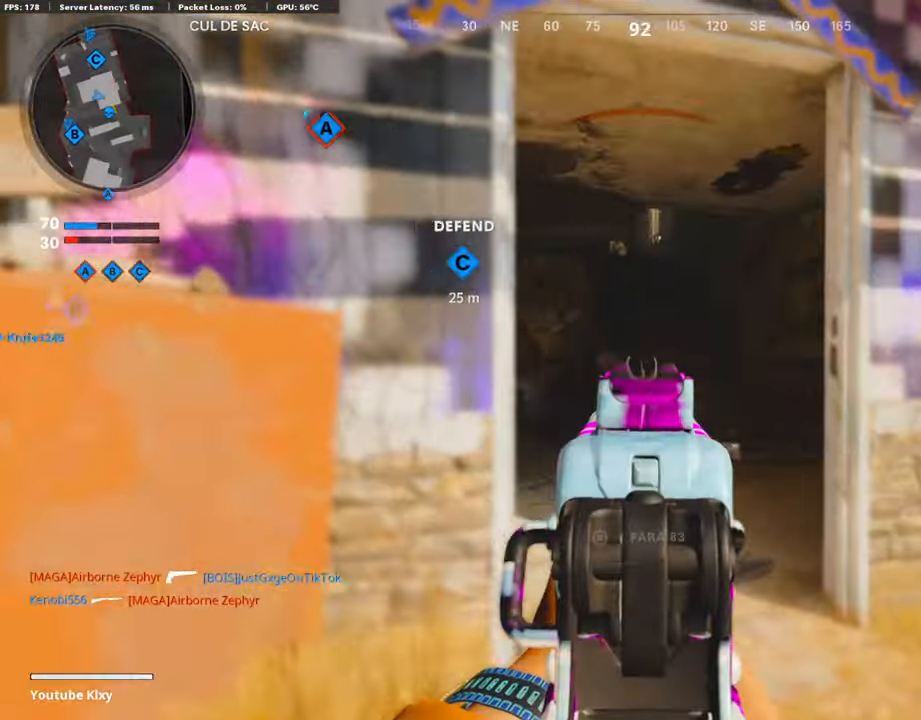
Gameplay with a controller (PlayStation layout); each line is a JSON object with the inputs held at the frame after it. "events" lists button and stick changes between this image and that frame as [ms after this image, input, new state], when the widget could be followed in between.
{"buttons": [], "left_stick": "up-left", "right_stick": "center", "events": [[51, "right_stick", "center"], [135, "left_stick", "up"], [236, "right_stick", "left"], [270, "L2", "up"], [387, "left_stick", "up-left"], [387, "right_stick", "center"]]}
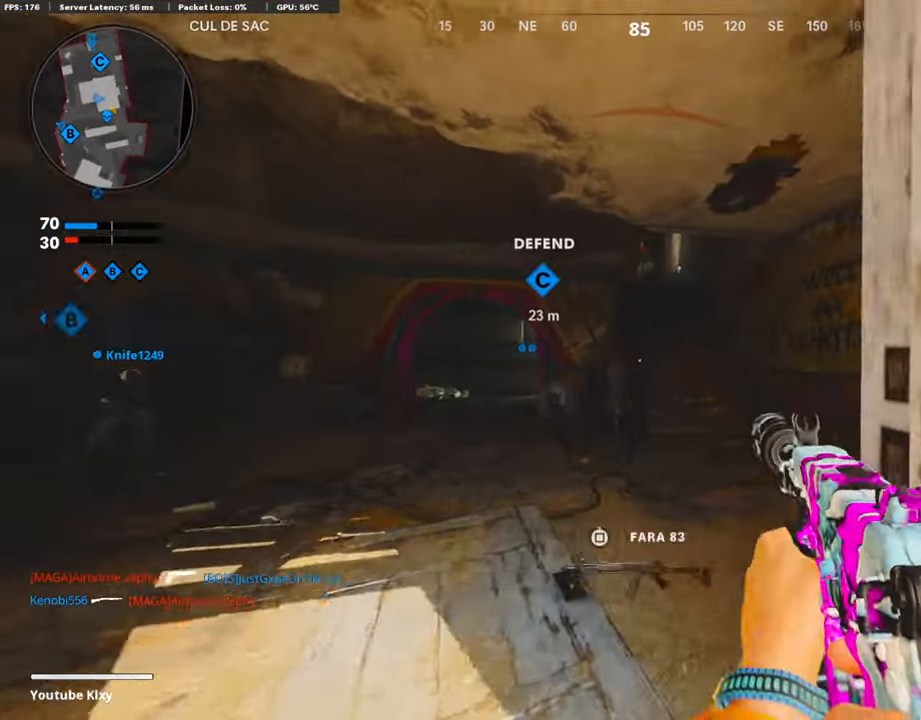
{"buttons": ["L2"], "left_stick": "up-right", "right_stick": "center", "events": [[34, "right_stick", "up"], [219, "left_stick", "left"], [303, "right_stick", "up-right"], [353, "L2", "down"], [421, "right_stick", "center"], [454, "left_stick", "up-right"]]}
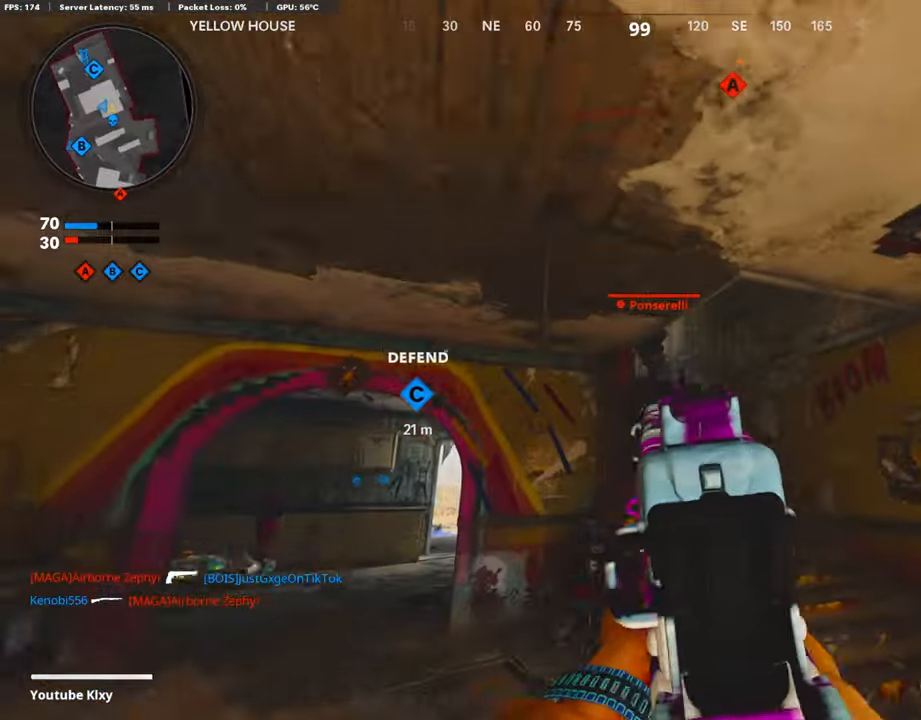
{"buttons": ["L2", "R2"], "left_stick": "center", "right_stick": "center", "events": [[67, "left_stick", "right"], [118, "R2", "down"], [118, "R3", "down"], [235, "R2", "up"], [235, "R3", "up"], [252, "right_stick", "up-right"], [303, "R2", "down"], [404, "right_stick", "center"], [504, "left_stick", "center"]]}
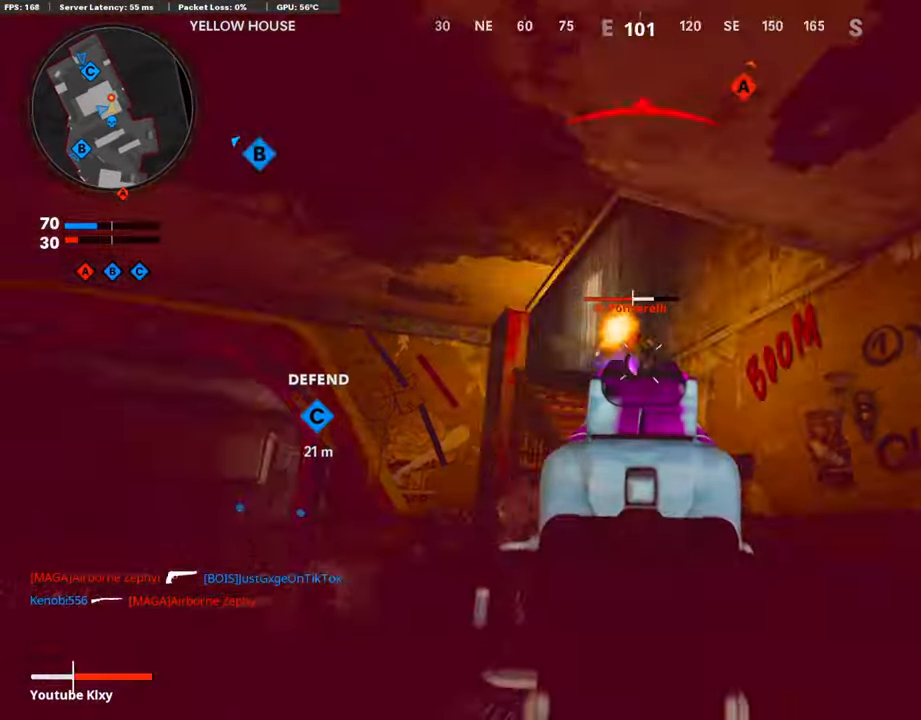
{"buttons": ["L3"], "left_stick": "up-right", "right_stick": "center", "events": [[85, "right_stick", "down"], [101, "left_stick", "up-right"], [135, "right_stick", "down-left"], [421, "L2", "up"], [421, "right_stick", "center"], [488, "L3", "down"], [488, "R2", "up"]]}
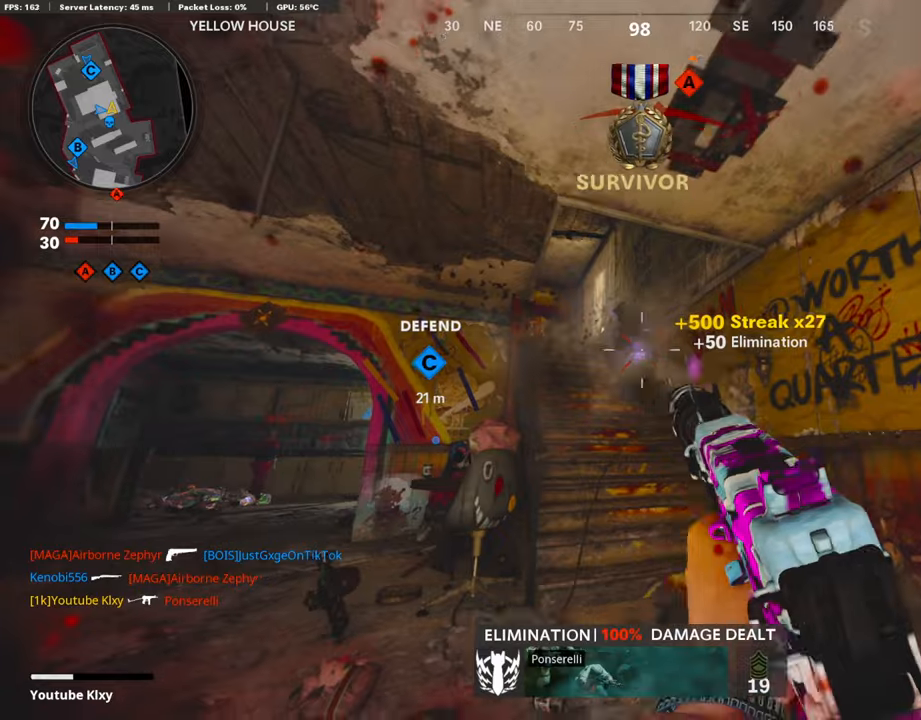
{"buttons": ["L3", "R3"], "left_stick": "up", "right_stick": "center", "events": [[17, "SQUARE", "down"], [50, "left_stick", "up"], [84, "SQUARE", "up"], [101, "L3", "up"], [202, "L3", "down"], [336, "right_stick", "down-left"], [403, "R3", "down"], [403, "right_stick", "center"]]}
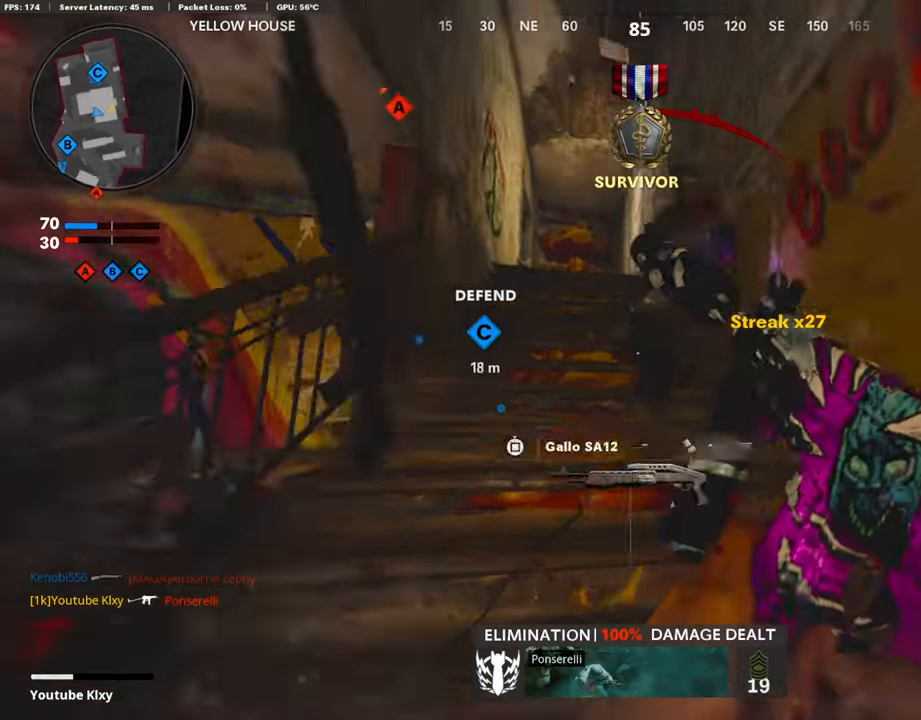
{"buttons": [], "left_stick": "up", "right_stick": "down", "events": [[16, "R3", "up"], [16, "right_stick", "down-left"], [33, "L3", "up"], [84, "right_stick", "center"], [134, "R3", "down"], [151, "L3", "down"], [235, "right_stick", "down"], [252, "R3", "up"], [302, "L3", "up"]]}
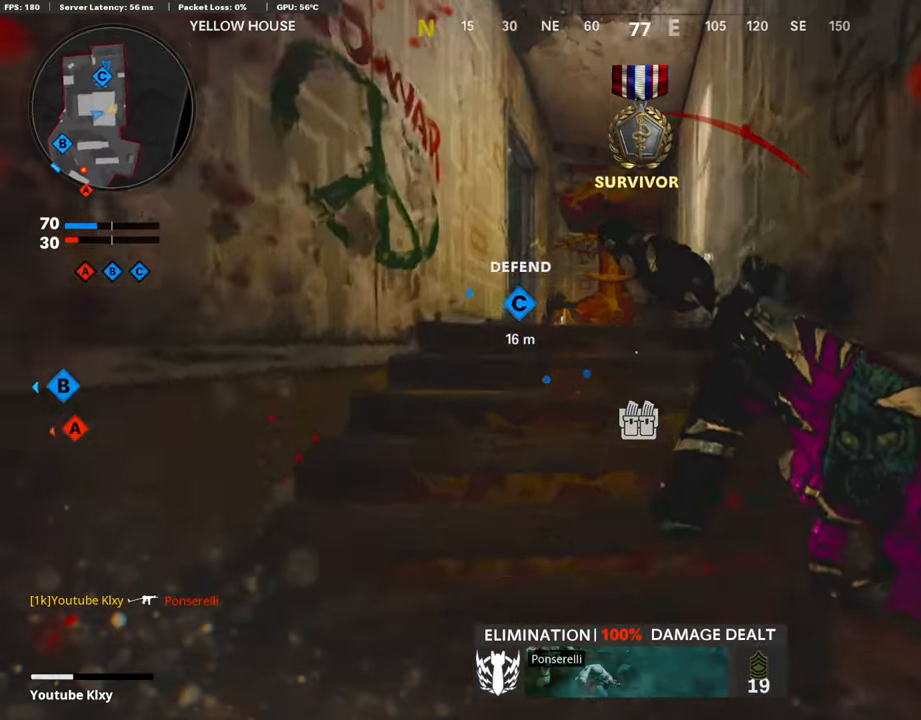
{"buttons": [], "left_stick": "up", "right_stick": "down-left", "events": [[337, "right_stick", "center"], [437, "right_stick", "down-left"]]}
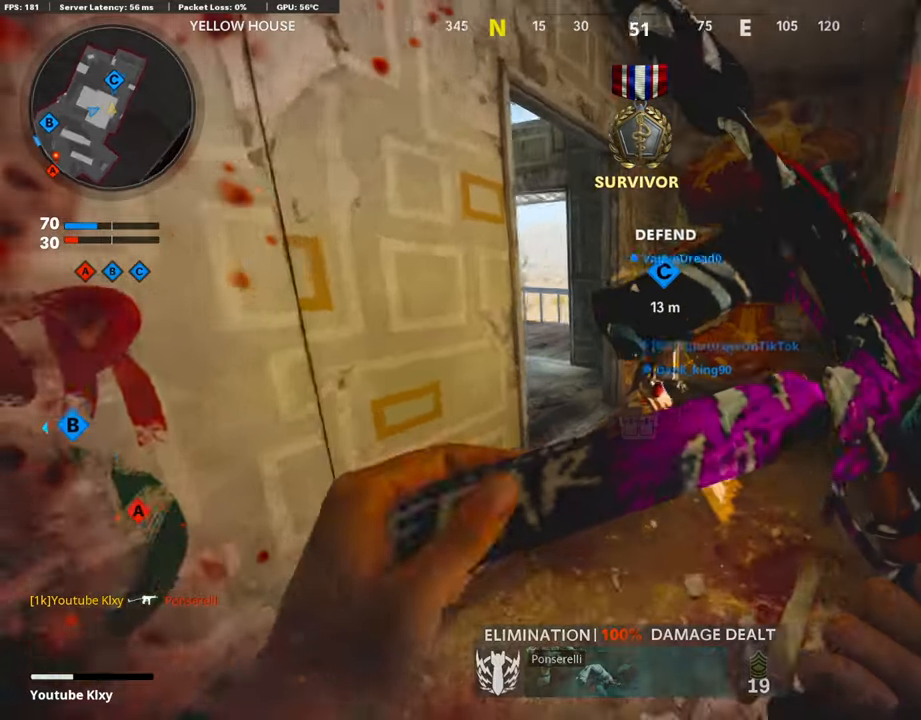
{"buttons": [], "left_stick": "up", "right_stick": "left", "events": [[50, "right_stick", "center"], [218, "right_stick", "left"]]}
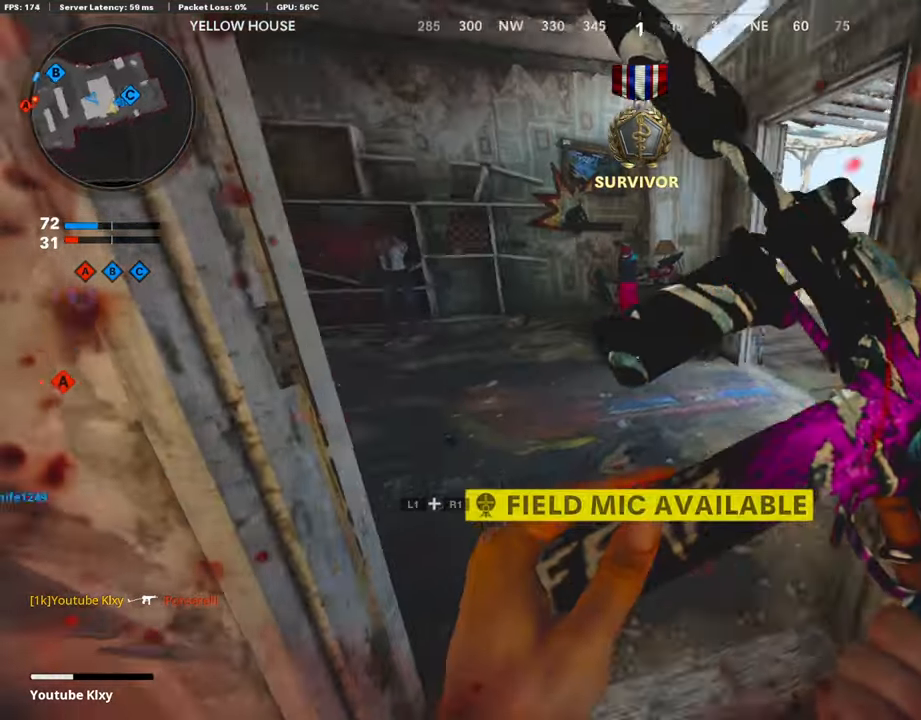
{"buttons": [], "left_stick": "up", "right_stick": "left", "events": [[353, "right_stick", "center"], [370, "R3", "down"], [454, "R3", "up"], [470, "right_stick", "left"]]}
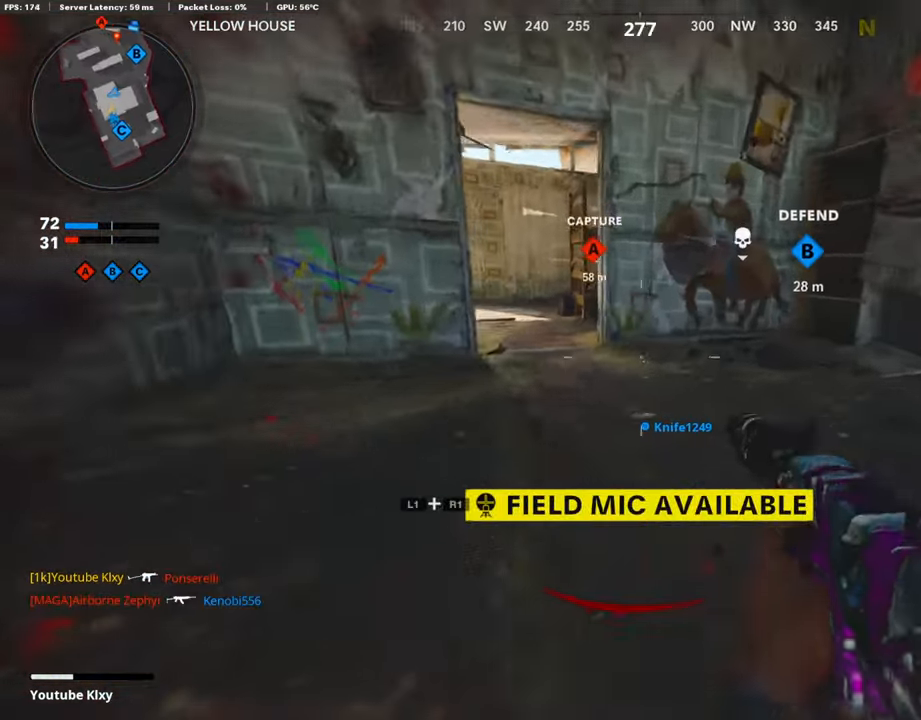
{"buttons": ["L1"], "left_stick": "up", "right_stick": "center", "events": [[67, "right_stick", "center"], [252, "L3", "down"], [320, "R3", "down"], [421, "R3", "up"], [505, "L1", "down"], [505, "L3", "up"]]}
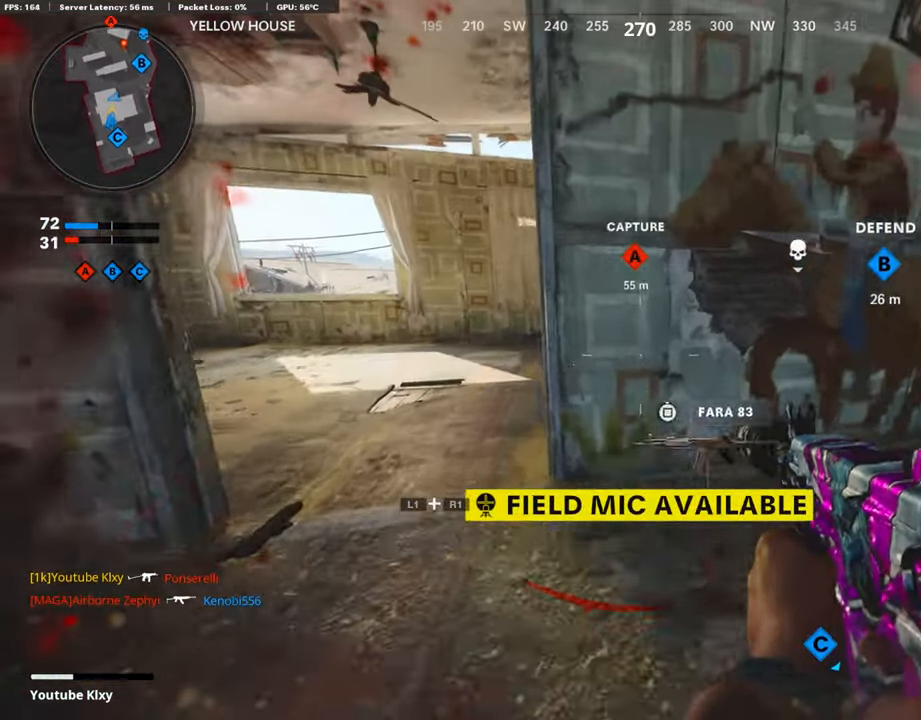
{"buttons": [], "left_stick": "left", "right_stick": "center", "events": [[50, "R1", "down"], [117, "left_stick", "up-right"], [151, "L1", "up"], [202, "R1", "up"], [302, "left_stick", "center"], [353, "left_stick", "left"]]}
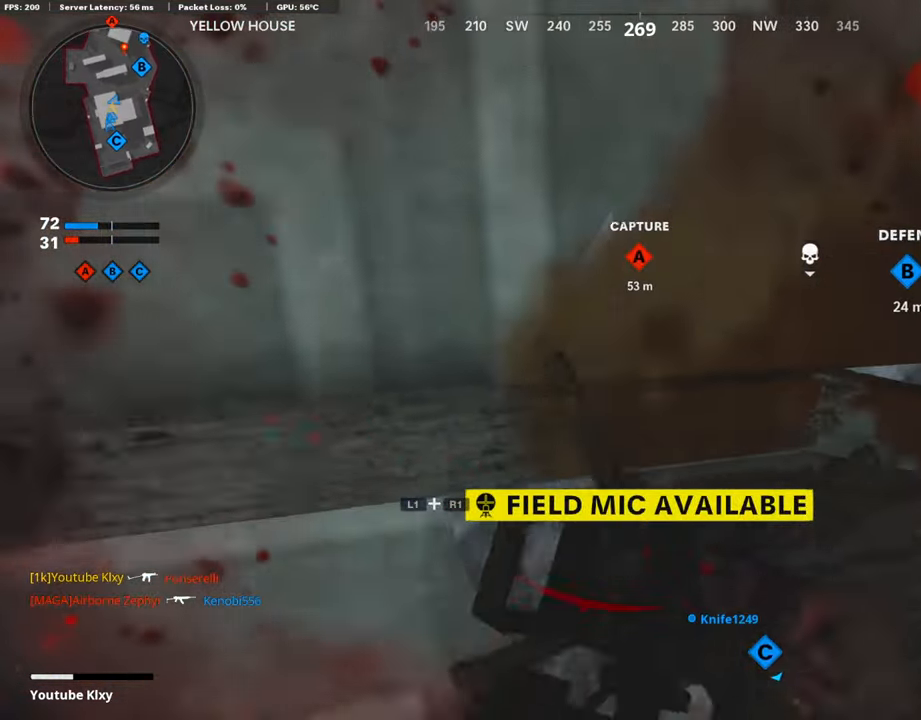
{"buttons": ["L3"], "left_stick": "up-left", "right_stick": "left", "events": [[169, "left_stick", "up-left"], [387, "L3", "down"], [387, "right_stick", "left"]]}
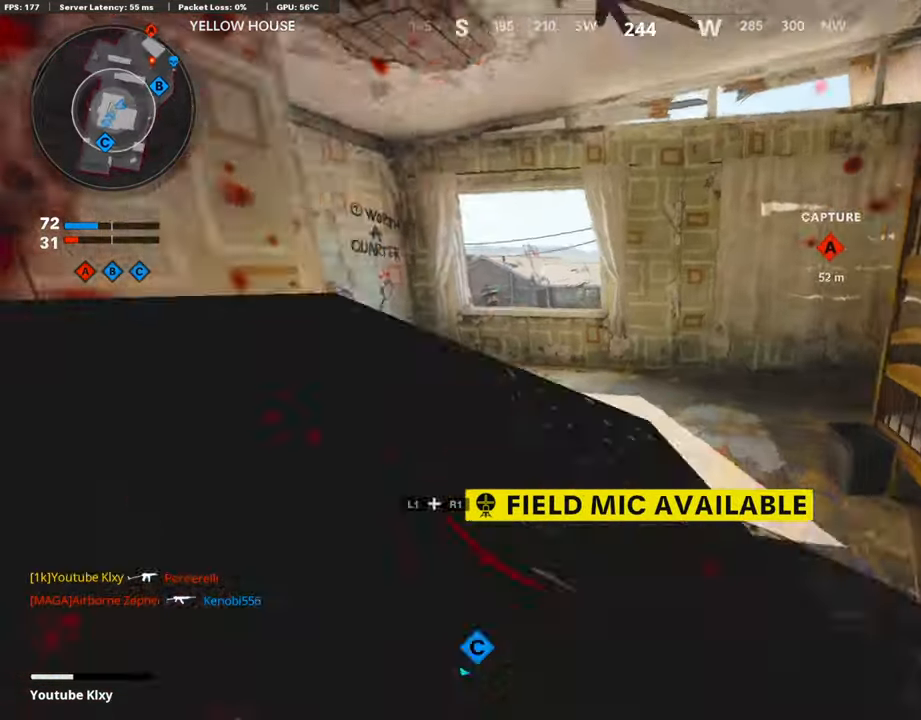
{"buttons": ["L2"], "left_stick": "up-left", "right_stick": "center", "events": [[34, "right_stick", "center"], [219, "L3", "up"], [454, "L2", "down"]]}
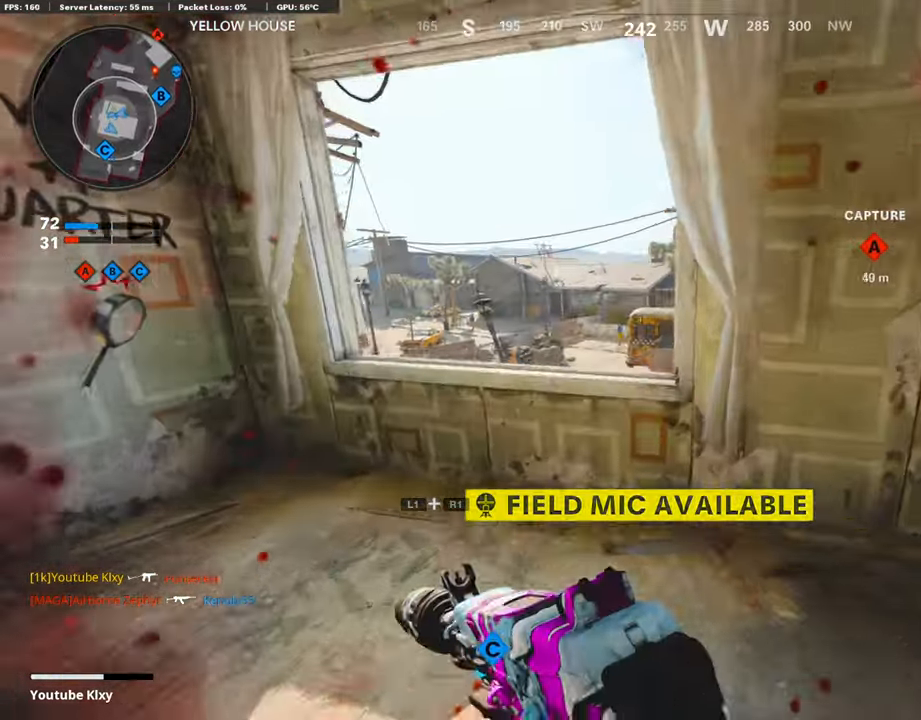
{"buttons": ["L2"], "left_stick": "center", "right_stick": "center", "events": [[218, "left_stick", "center"]]}
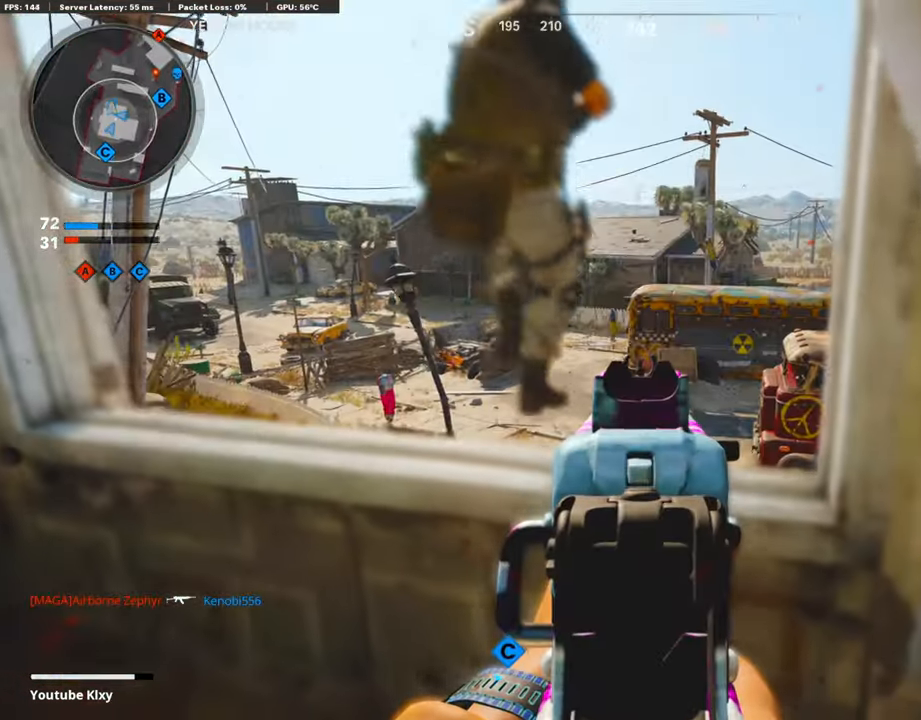
{"buttons": [], "left_stick": "center", "right_stick": "center", "events": [[51, "left_stick", "left"], [84, "L2", "up"], [119, "right_stick", "right"], [304, "right_stick", "center"], [422, "left_stick", "center"]]}
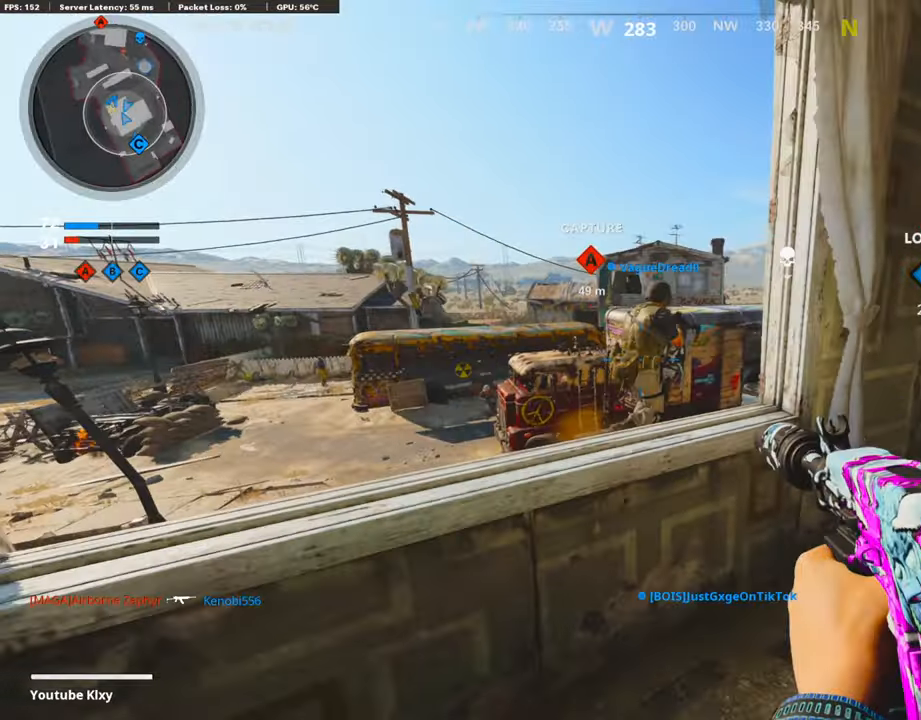
{"buttons": [], "left_stick": "up-right", "right_stick": "left", "events": [[17, "left_stick", "right"], [118, "left_stick", "up-left"], [202, "CROSS", "down"], [303, "CROSS", "up"], [454, "left_stick", "up-right"], [454, "right_stick", "left"]]}
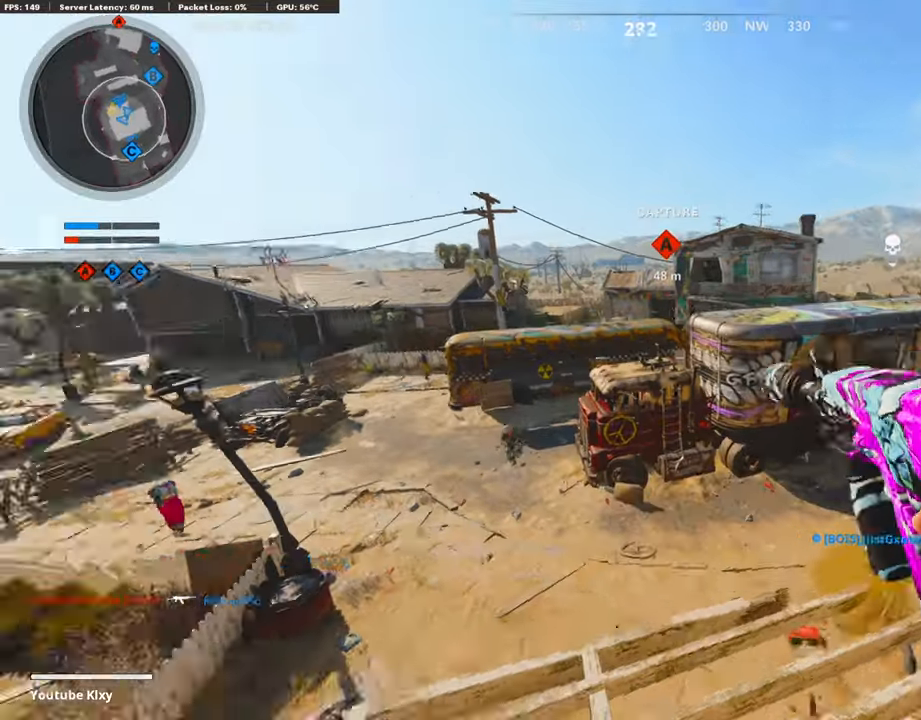
{"buttons": ["L2", "R2"], "left_stick": "center", "right_stick": "down", "events": [[68, "L2", "down"], [85, "right_stick", "center"], [118, "left_stick", "up-left"], [152, "right_stick", "down-left"], [253, "right_stick", "down"], [286, "left_stick", "down-left"], [337, "R2", "down"], [404, "right_stick", "right"], [438, "left_stick", "center"], [505, "right_stick", "down"]]}
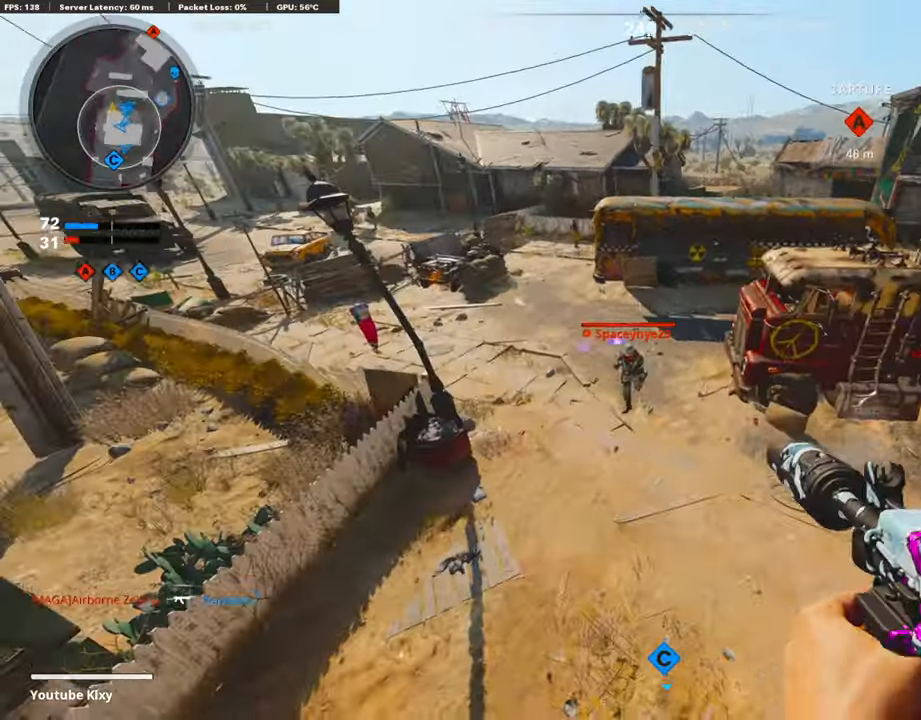
{"buttons": ["L2", "R2"], "left_stick": "left", "right_stick": "center", "events": [[34, "left_stick", "down-right"], [185, "right_stick", "center"], [236, "left_stick", "down-left"], [252, "right_stick", "left"], [336, "right_stick", "up"], [387, "left_stick", "left"], [404, "right_stick", "center"]]}
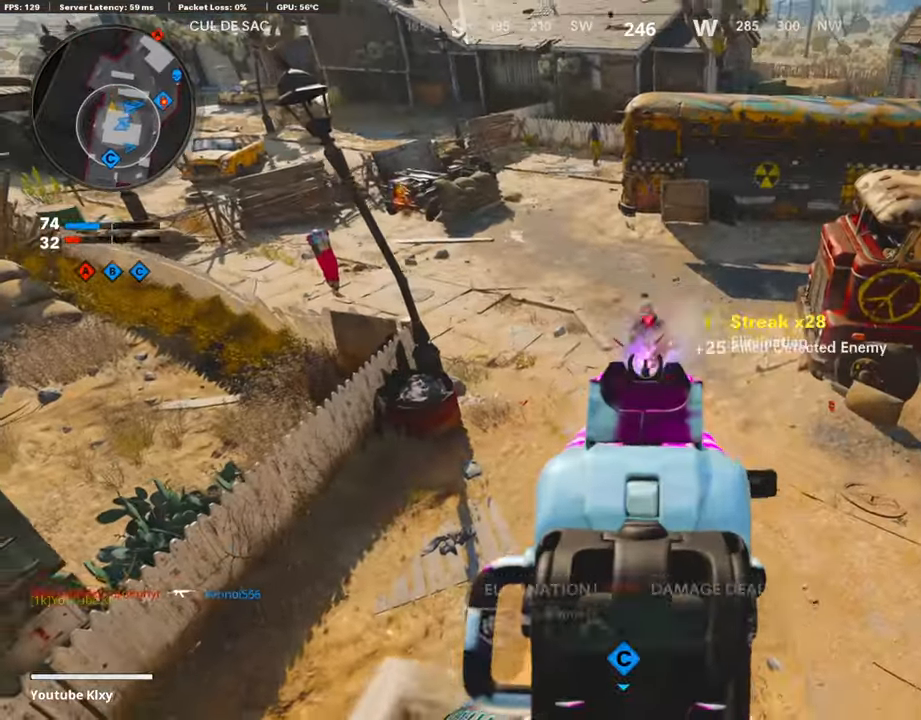
{"buttons": ["L2"], "left_stick": "up-left", "right_stick": "center", "events": [[16, "left_stick", "center"], [84, "left_stick", "up-right"], [84, "right_stick", "right"], [117, "L2", "up"], [235, "L3", "down"], [252, "R2", "up"], [286, "left_stick", "up"], [336, "CROSS", "down"], [386, "right_stick", "center"], [403, "L3", "up"], [420, "left_stick", "up-left"], [437, "CROSS", "up"], [437, "L2", "down"]]}
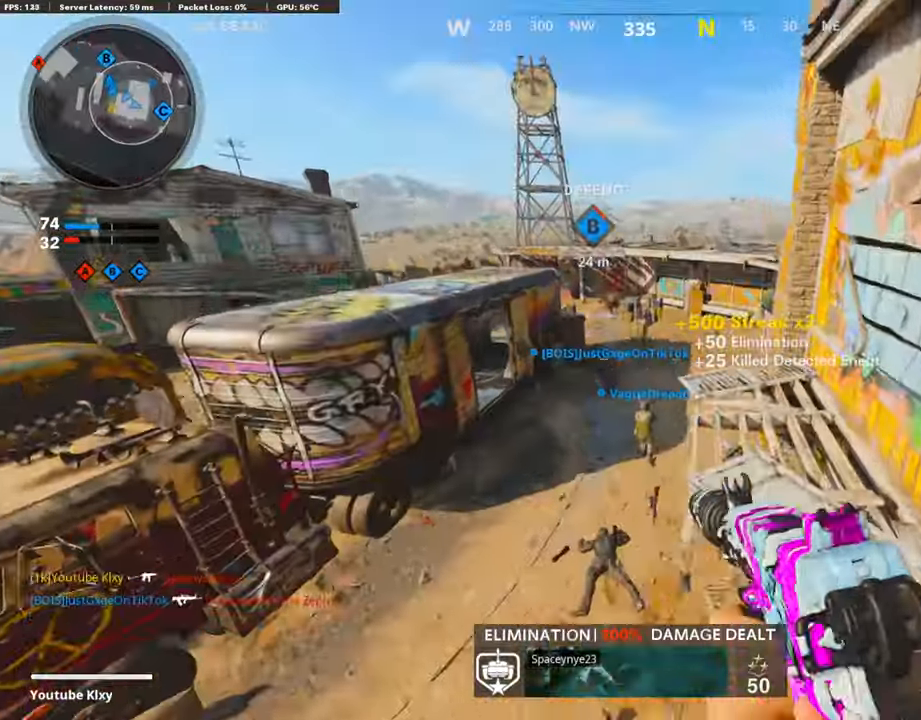
{"buttons": ["L2"], "left_stick": "left", "right_stick": "up", "events": [[51, "left_stick", "left"], [169, "right_stick", "left"], [354, "right_stick", "up"]]}
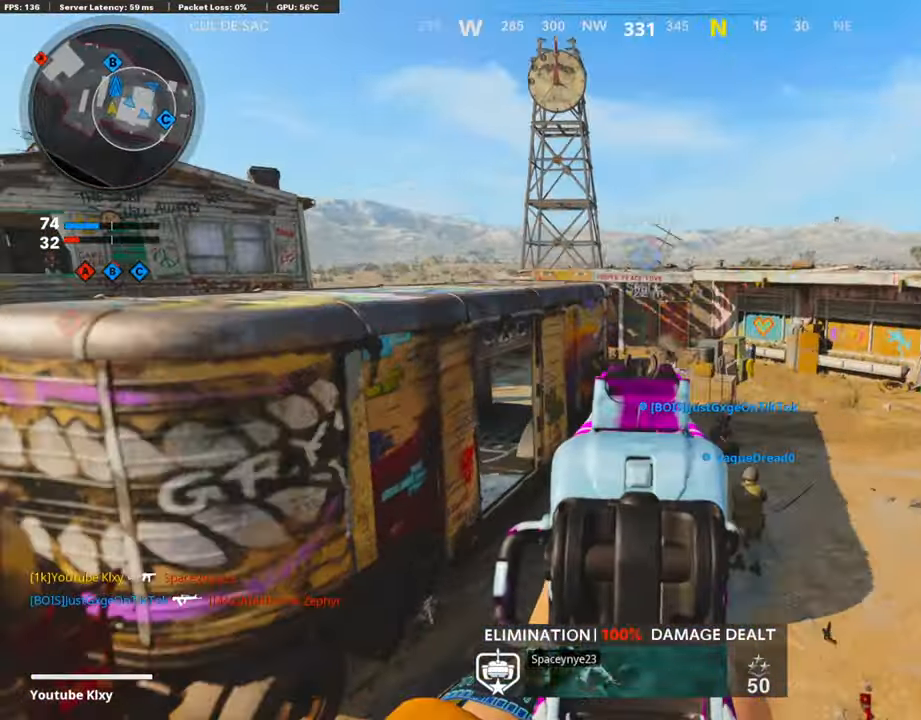
{"buttons": ["L3"], "left_stick": "up-left", "right_stick": "left", "events": [[84, "right_stick", "center"], [135, "L2", "up"], [202, "SQUARE", "down"], [303, "SQUARE", "up"], [303, "right_stick", "left"], [420, "left_stick", "up-left"], [437, "L3", "down"]]}
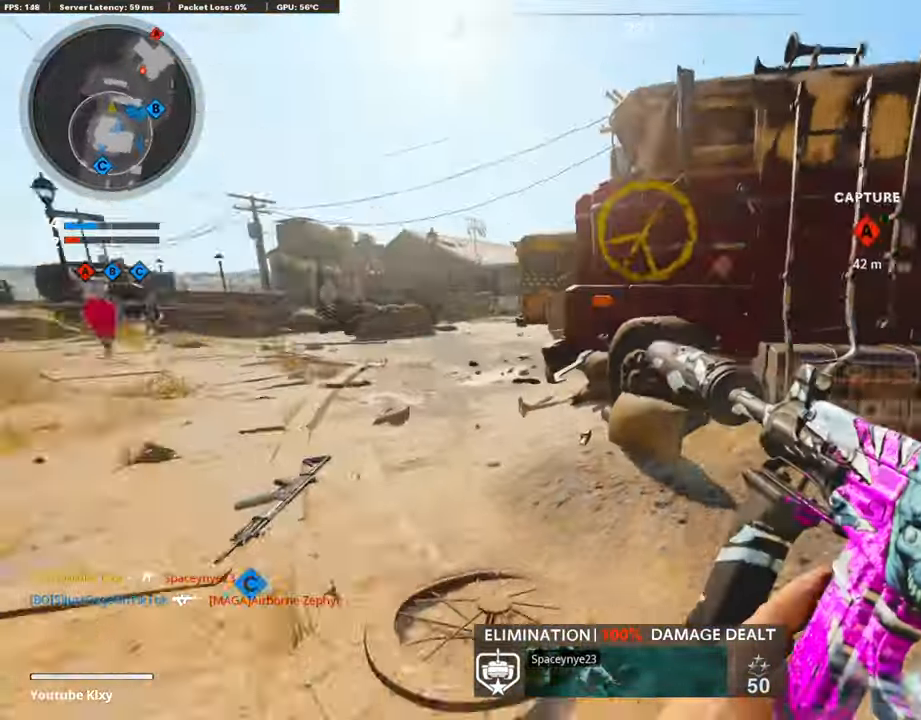
{"buttons": [], "left_stick": "up", "right_stick": "center", "events": [[84, "right_stick", "center"], [101, "L3", "up"], [235, "left_stick", "up"], [269, "right_stick", "right"], [471, "right_stick", "center"]]}
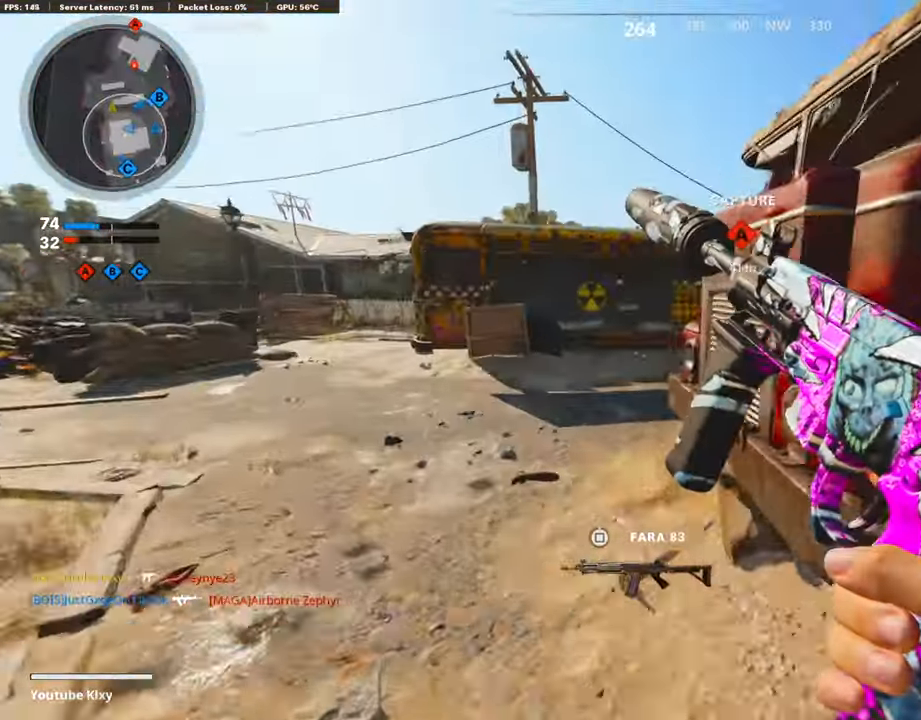
{"buttons": ["L3"], "left_stick": "up-left", "right_stick": "left", "events": [[185, "right_stick", "right"], [337, "right_stick", "center"], [353, "left_stick", "up-left"], [471, "right_stick", "left"], [488, "L3", "down"]]}
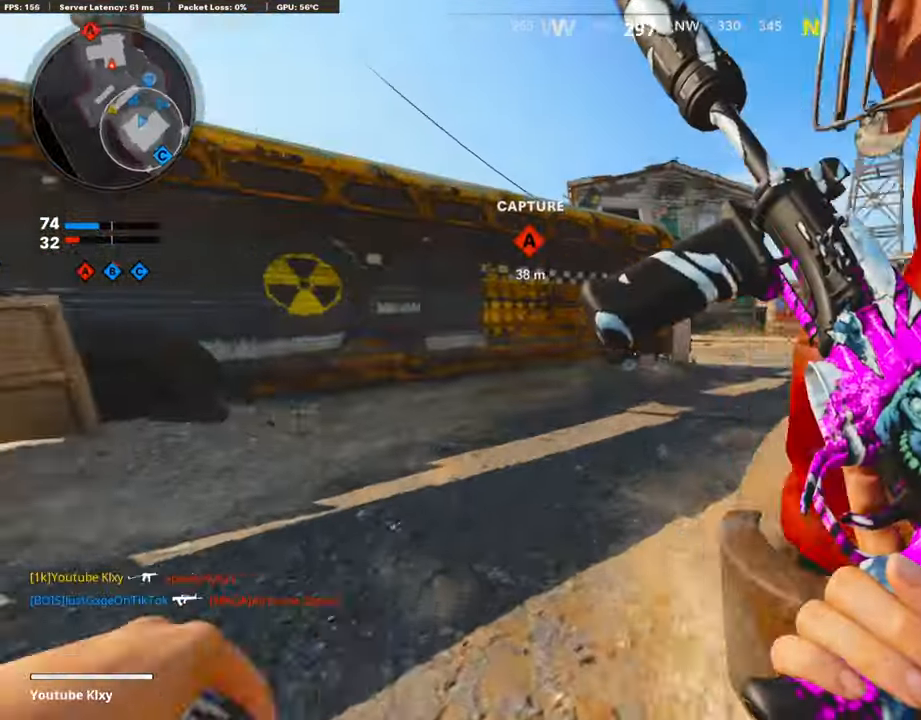
{"buttons": ["L3", "R3"], "left_stick": "up-left", "right_stick": "center", "events": [[168, "right_stick", "center"], [252, "right_stick", "left"], [420, "R3", "down"], [420, "right_stick", "center"]]}
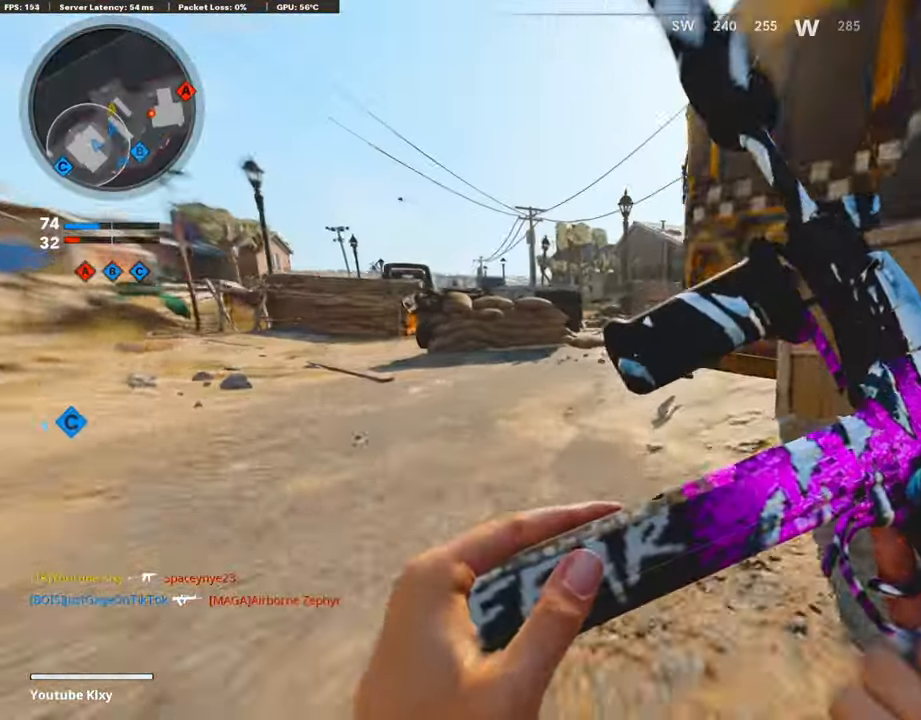
{"buttons": ["L3"], "left_stick": "up-left", "right_stick": "right", "events": [[84, "L3", "up"], [84, "R3", "up"], [168, "L3", "down"], [168, "R3", "down"], [252, "right_stick", "right"], [268, "R3", "up"], [302, "L3", "up"], [353, "right_stick", "center"], [437, "L3", "down"], [504, "right_stick", "right"]]}
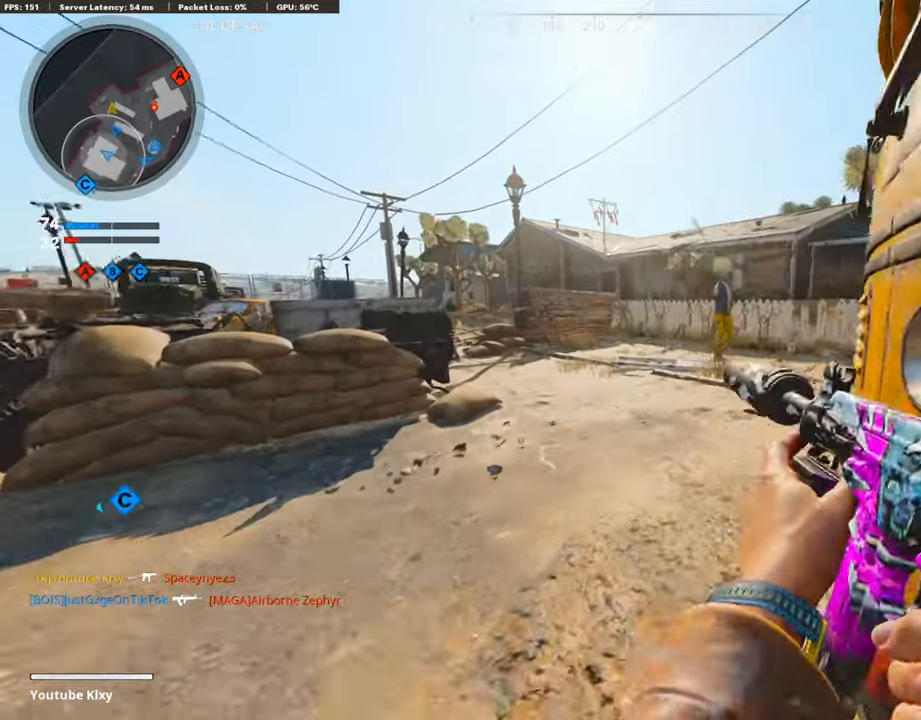
{"buttons": ["L2"], "left_stick": "down-left", "right_stick": "center", "events": [[168, "CROSS", "down"], [168, "L2", "down"], [185, "L3", "up"], [252, "CROSS", "up"], [252, "right_stick", "center"], [353, "left_stick", "down-left"]]}
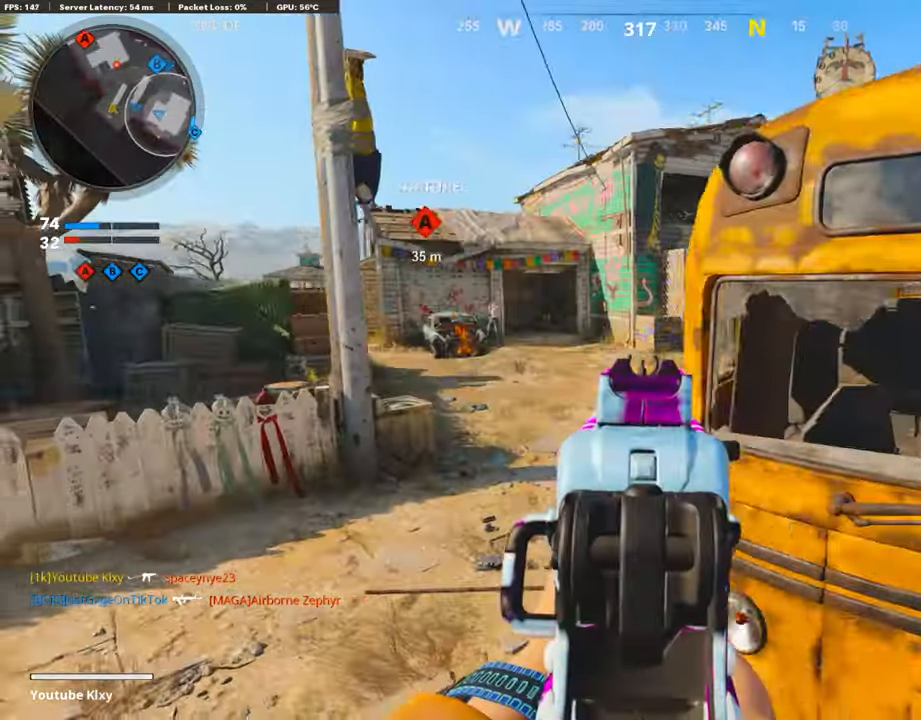
{"buttons": ["L2"], "left_stick": "right", "right_stick": "up", "events": [[17, "left_stick", "center"], [117, "left_stick", "left"], [117, "right_stick", "up"], [218, "right_stick", "up-right"], [353, "right_stick", "up"], [403, "left_stick", "up-right"], [504, "left_stick", "right"]]}
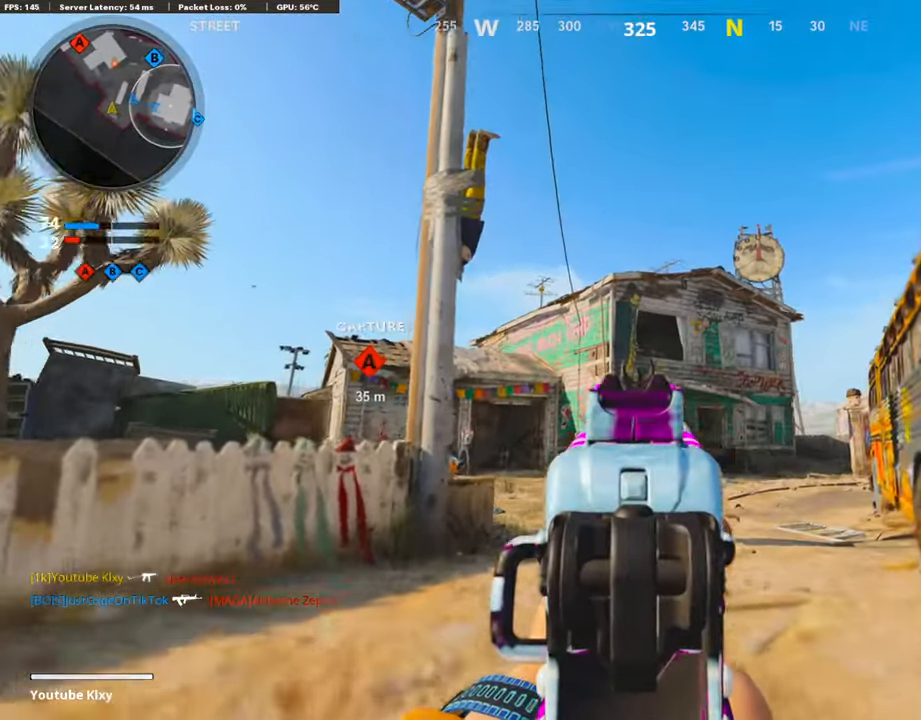
{"buttons": ["L2", "R2"], "left_stick": "left", "right_stick": "down-right", "events": [[34, "right_stick", "center"], [135, "right_stick", "up"], [185, "R2", "down"], [202, "right_stick", "center"], [286, "right_stick", "left"], [303, "left_stick", "center"], [354, "left_stick", "left"], [387, "right_stick", "down"], [438, "right_stick", "down-right"]]}
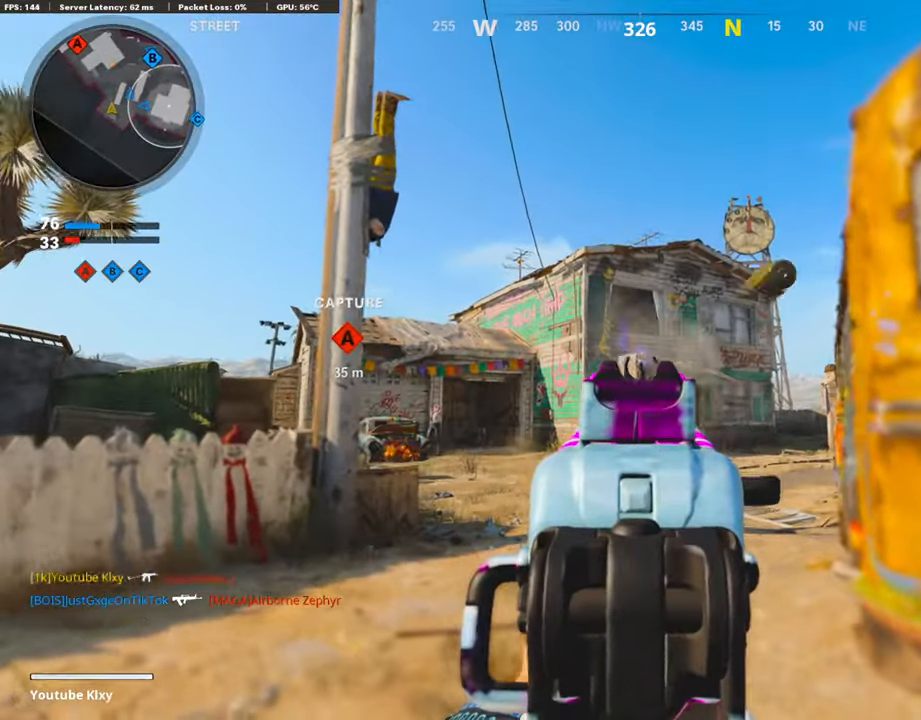
{"buttons": ["L2", "R2"], "left_stick": "right", "right_stick": "center", "events": [[34, "right_stick", "center"], [67, "left_stick", "center"], [151, "right_stick", "up-left"], [185, "left_stick", "left"], [303, "right_stick", "center"], [387, "left_stick", "center"], [504, "left_stick", "right"]]}